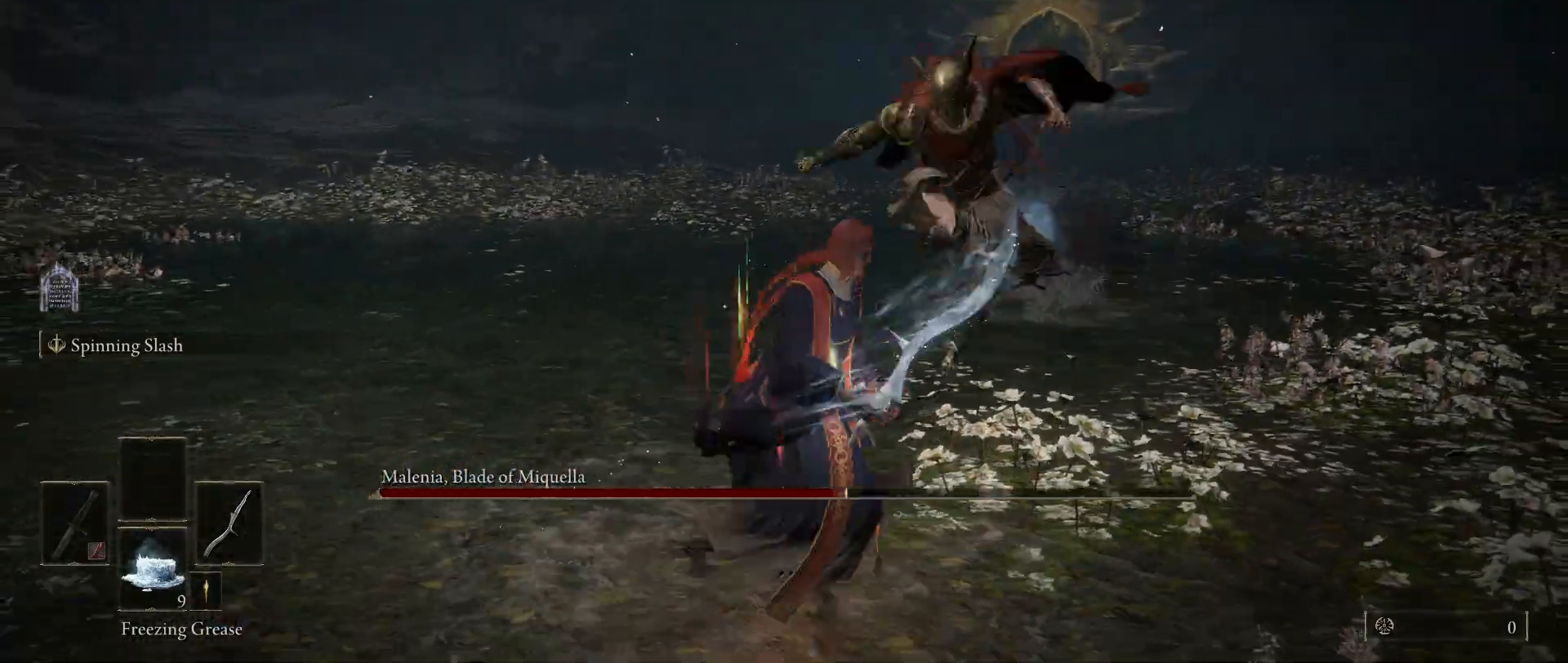
Gameplay with keyboard and mouse; each line is a JSON object with the keys and mouse buttons held at the frame after it. "events" lists presses ("down") and releases ("up") of "1", "2", "3", "4", "5", "a", "alt", "c", "caps_lock", "ctrl", "d", "e", "f", "g", "q", "r", "s", "shift", "space", "t", "tab", "v", "w", "x", "z", "mouse_left", "mouse_wheel" and "mouse_right" between this image and that frame as [ms after this image, input, new state], when the widget could be followed in between. "mouse_left", "mouse_wheel", "mouse_right" = the "left", "wheel", "right" buttons of the "mouse" list. No other keys are recorded. "wheel" means that the mouse wheel is clicked or scrolled. Not read: mouse_move.
{"keys": [], "mouse": [], "events": []}
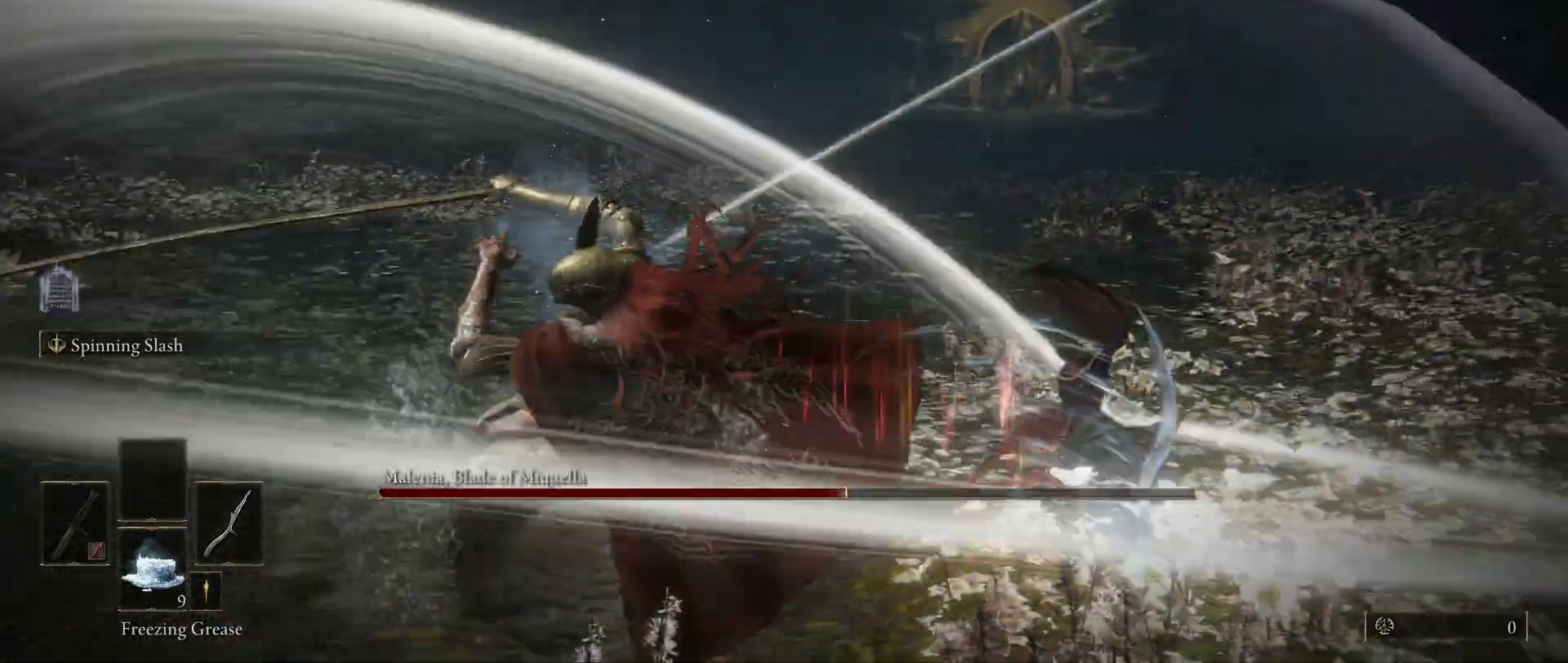
{"keys": ["w"], "mouse": [], "events": [[367, "w", "down"]]}
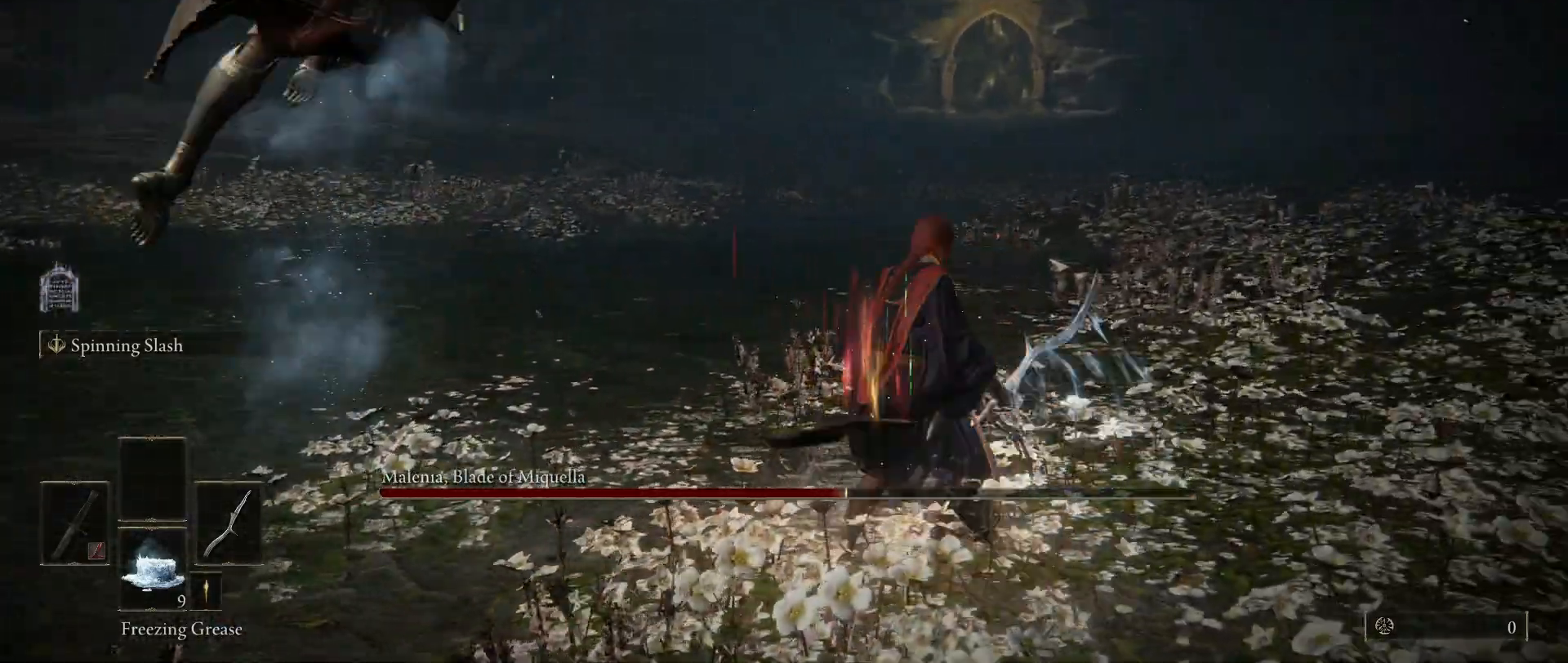
{"keys": ["d", "s"], "mouse": [], "events": [[67, "a", "down"], [200, "w", "up"], [283, "s", "down"], [383, "a", "up"], [383, "d", "down"]]}
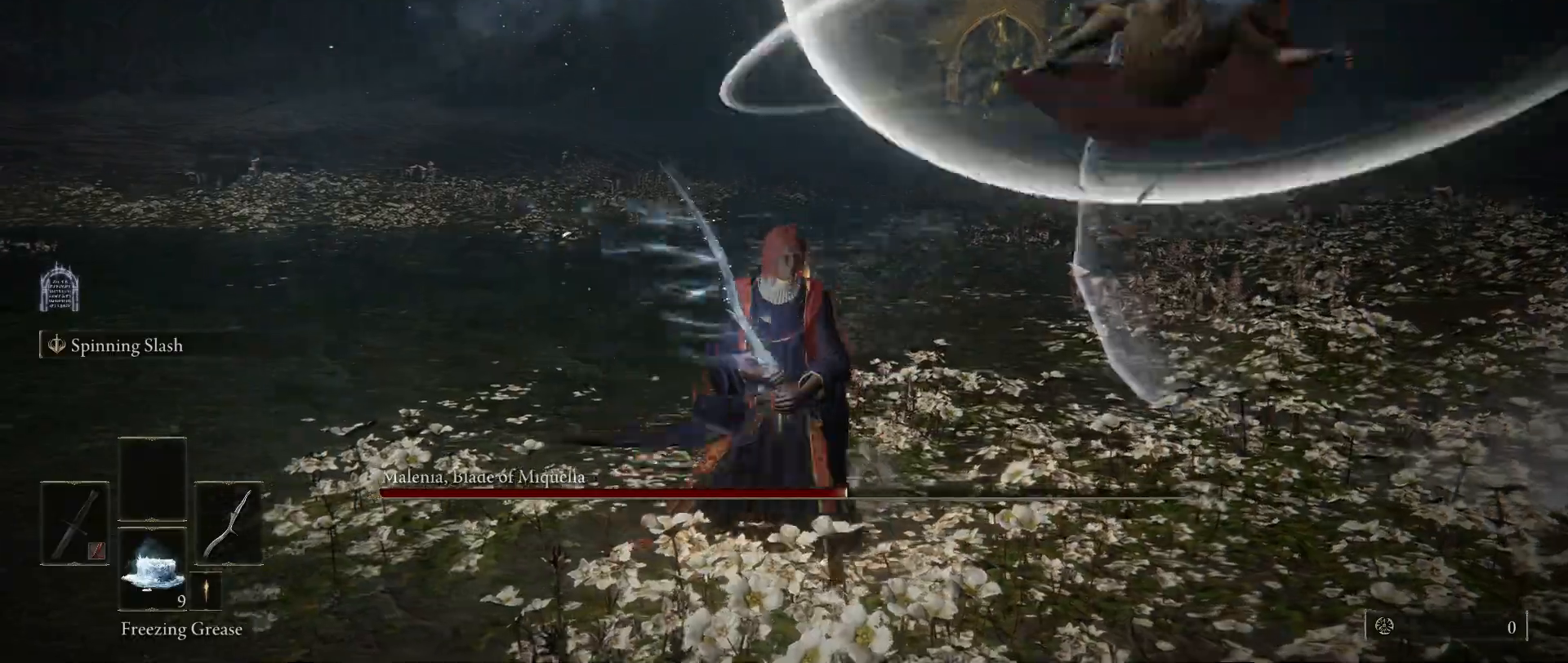
{"keys": ["s"], "mouse": [], "events": [[33, "d", "up"], [317, "mouse_wheel", "down"], [450, "mouse_wheel", "up"]]}
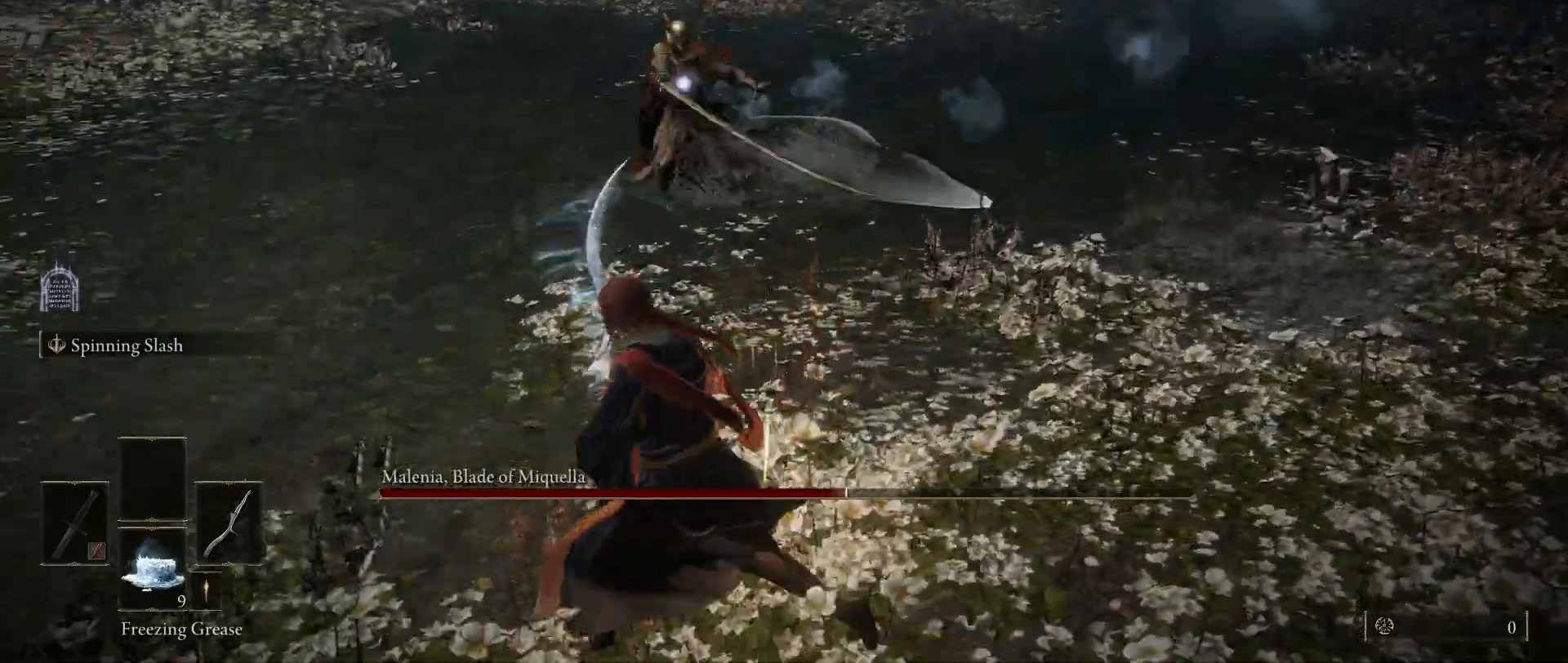
{"keys": [], "mouse": [], "events": [[233, "s", "up"]]}
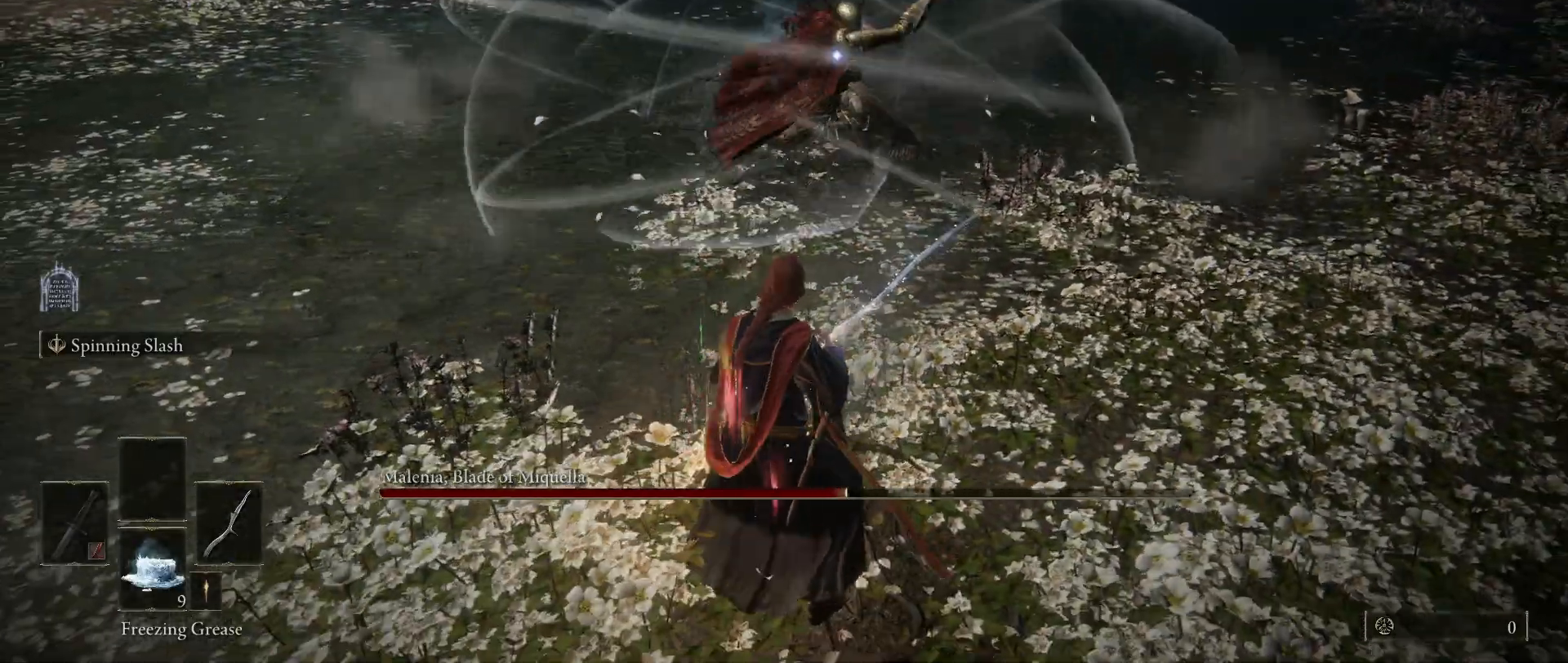
{"keys": ["w"], "mouse": [], "events": [[333, "space", "down"], [333, "w", "down"], [433, "space", "up"]]}
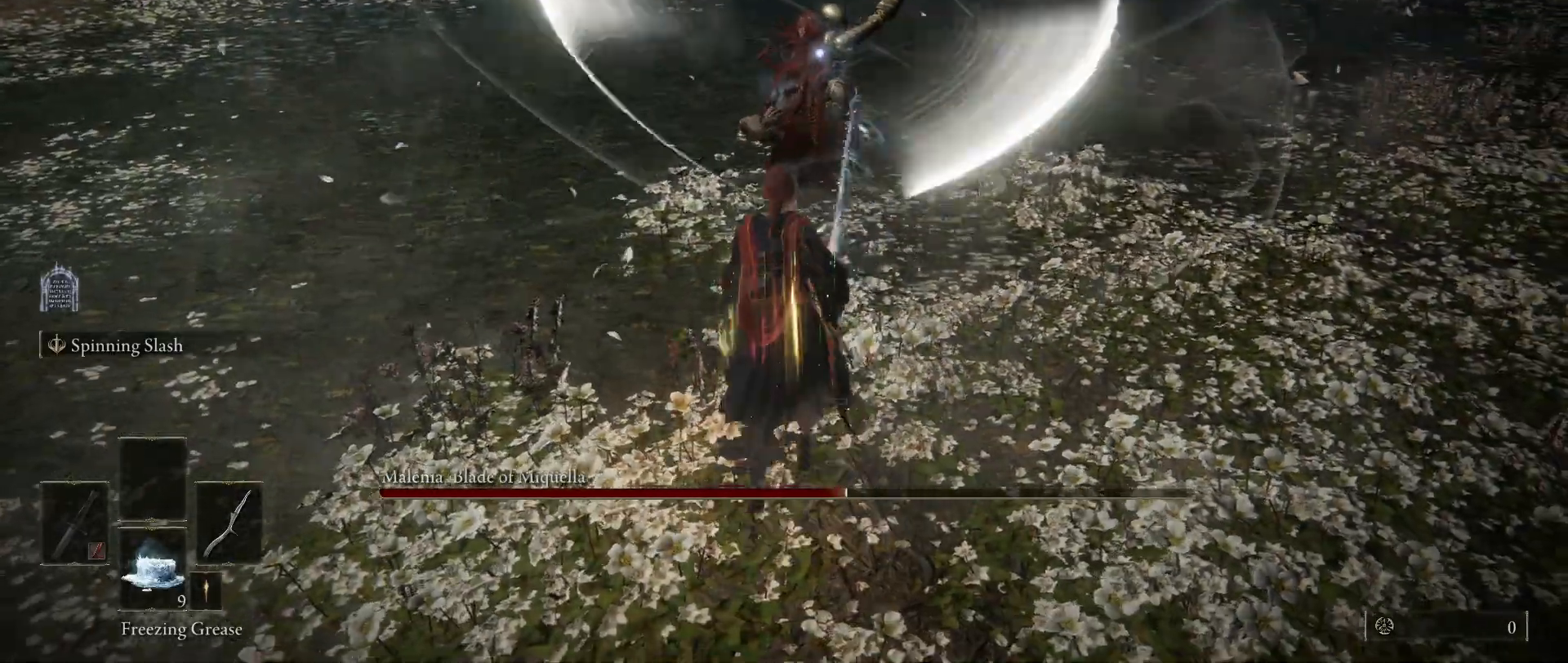
{"keys": [], "mouse": [], "events": [[300, "w", "up"], [350, "mouse_left", "down"], [500, "mouse_left", "up"]]}
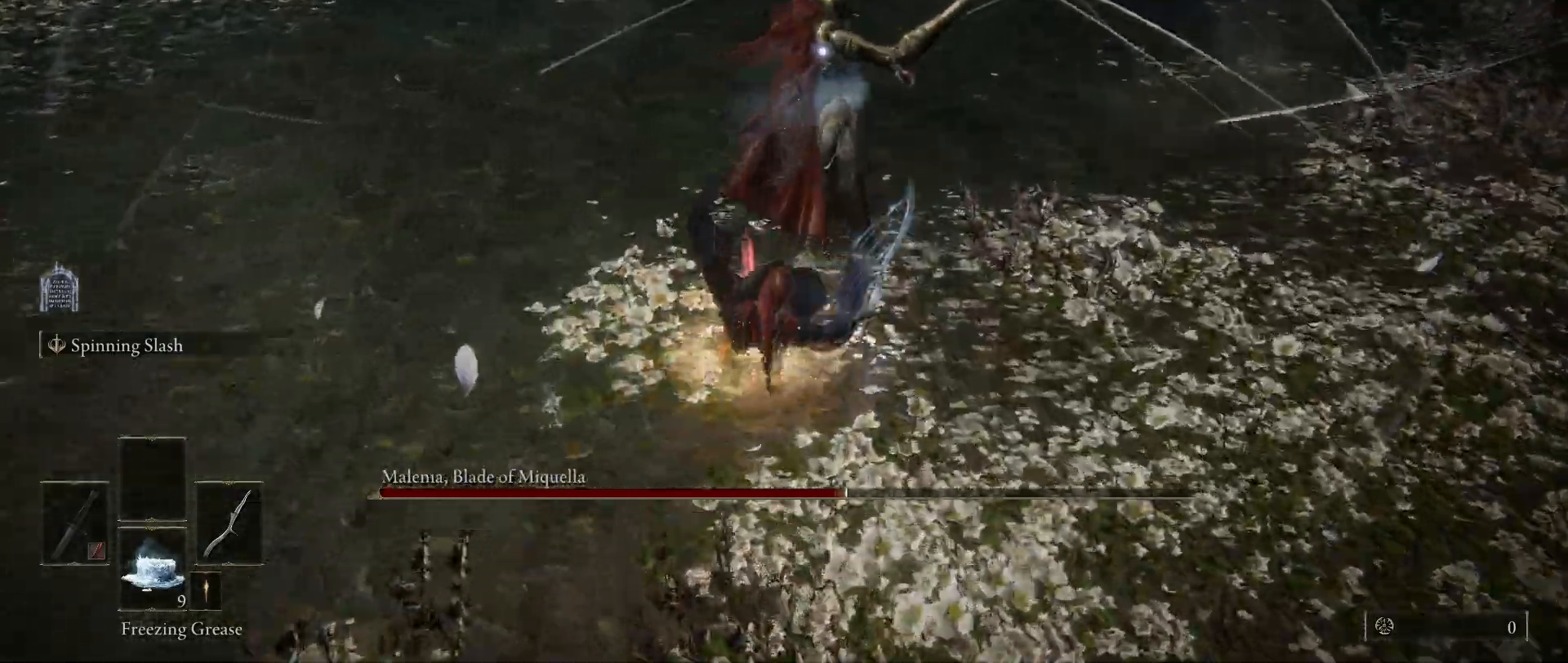
{"keys": [], "mouse": [], "events": []}
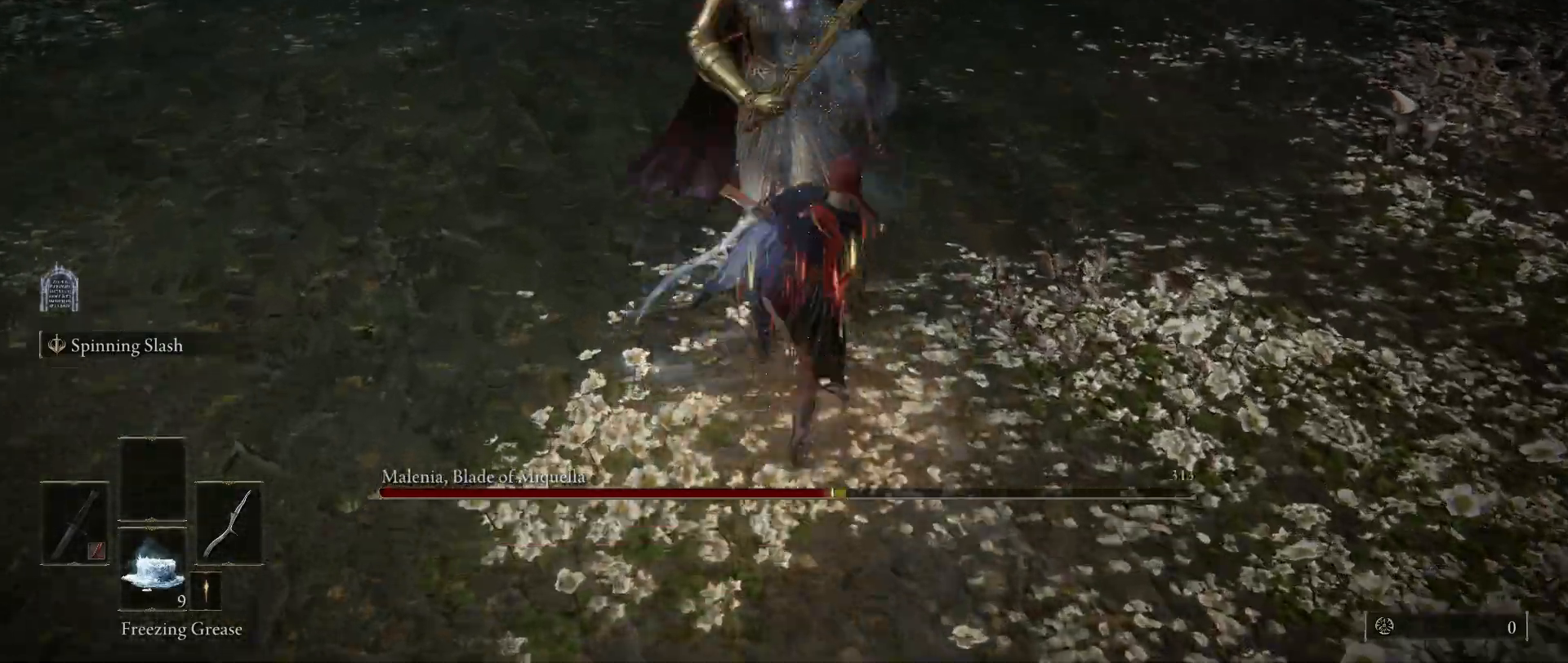
{"keys": ["s"], "mouse": [], "events": [[383, "s", "down"]]}
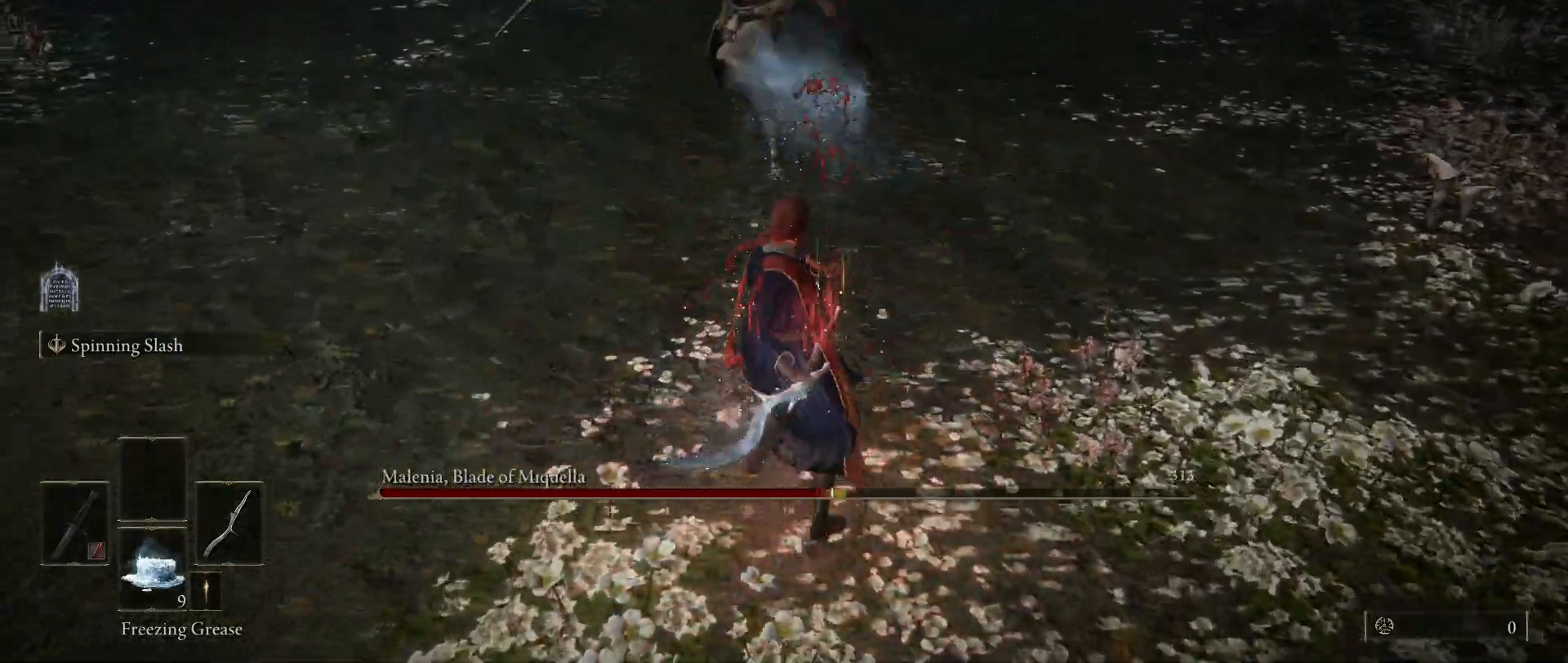
{"keys": [], "mouse": [], "events": [[500, "s", "up"]]}
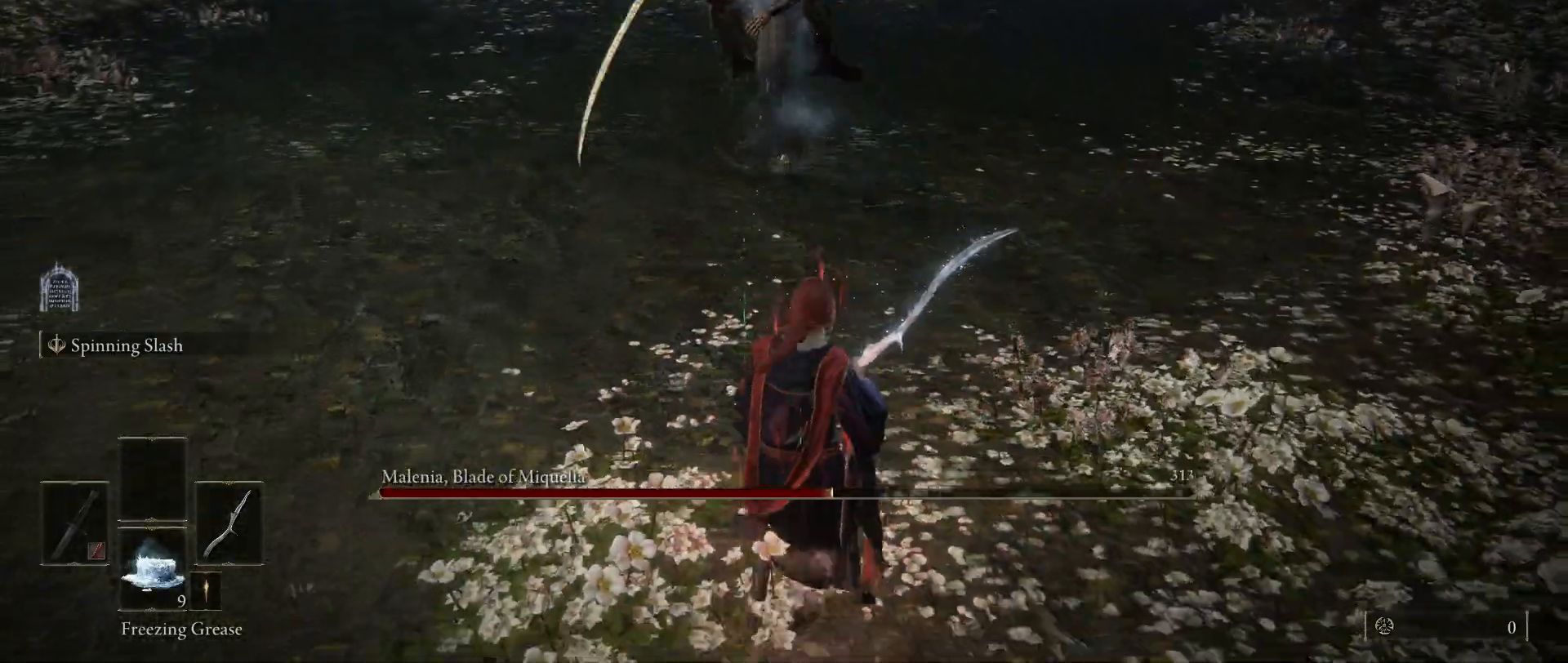
{"keys": [], "mouse": [], "events": []}
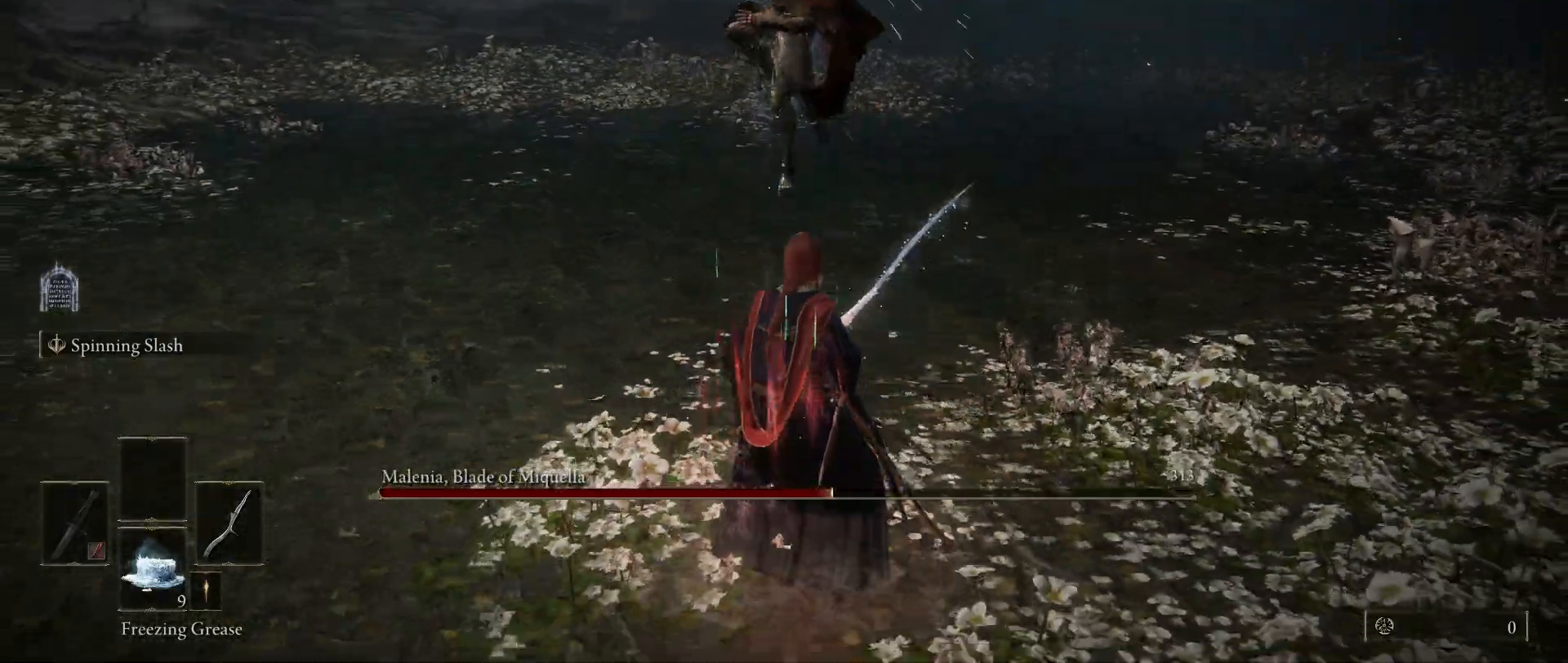
{"keys": ["shift"], "mouse": ["right"], "events": [[17, "s", "down"], [100, "space", "down"], [200, "space", "up"], [400, "shift", "down"], [433, "s", "up"], [483, "mouse_right", "down"]]}
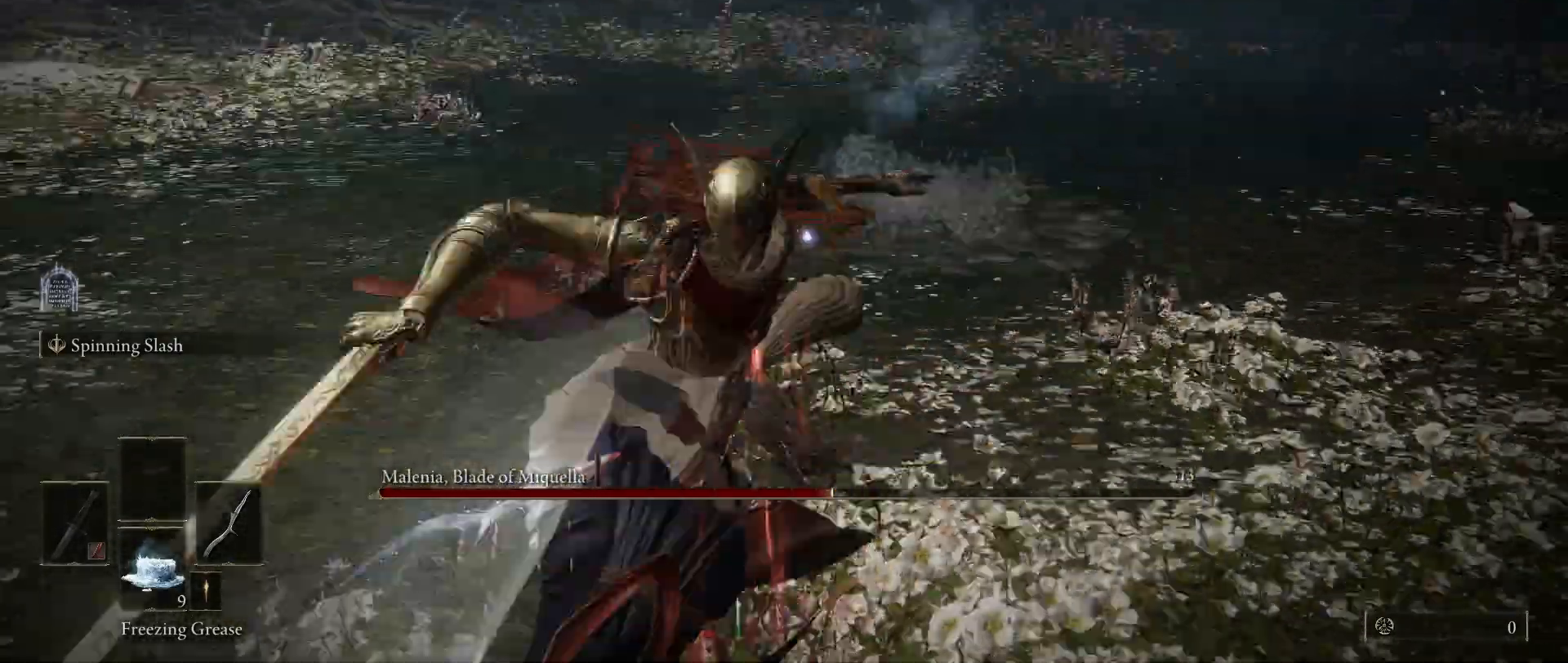
{"keys": ["shift"], "mouse": [], "events": [[117, "mouse_right", "up"]]}
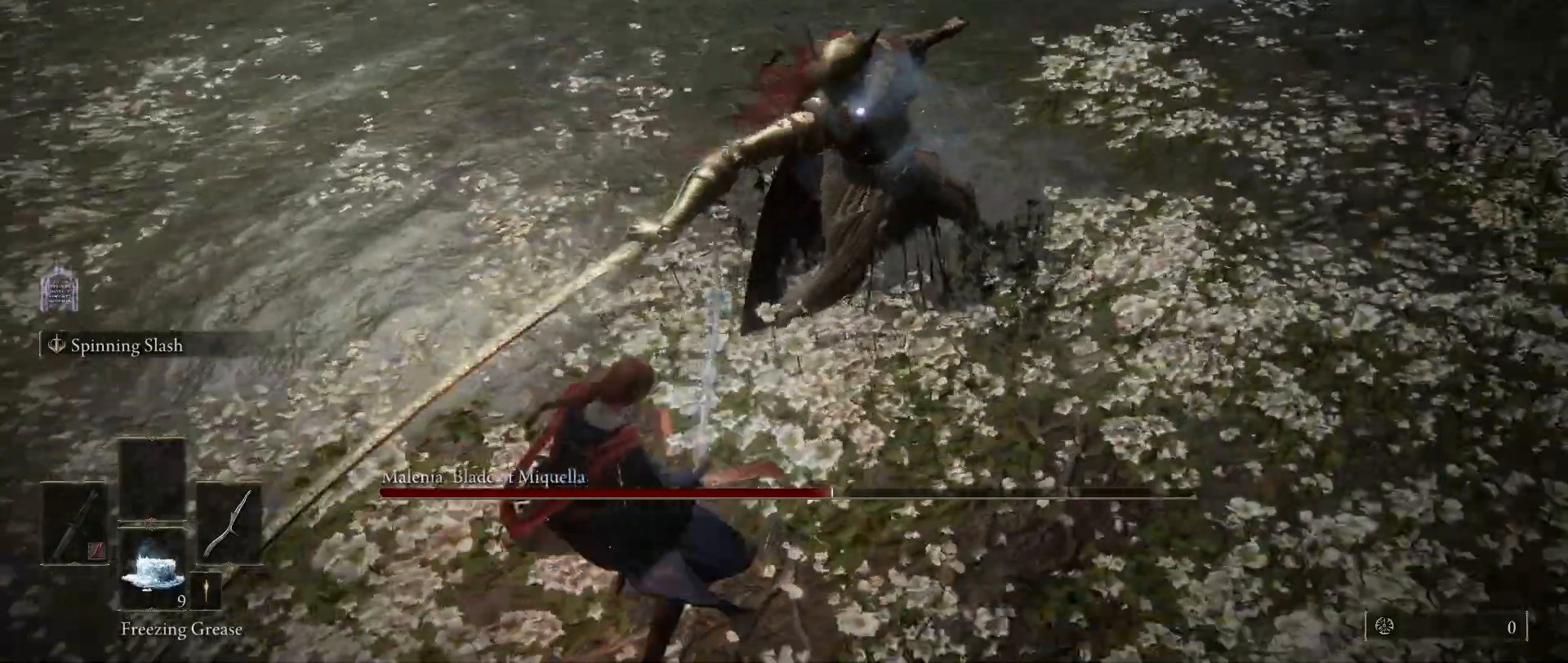
{"keys": ["shift"], "mouse": [], "events": []}
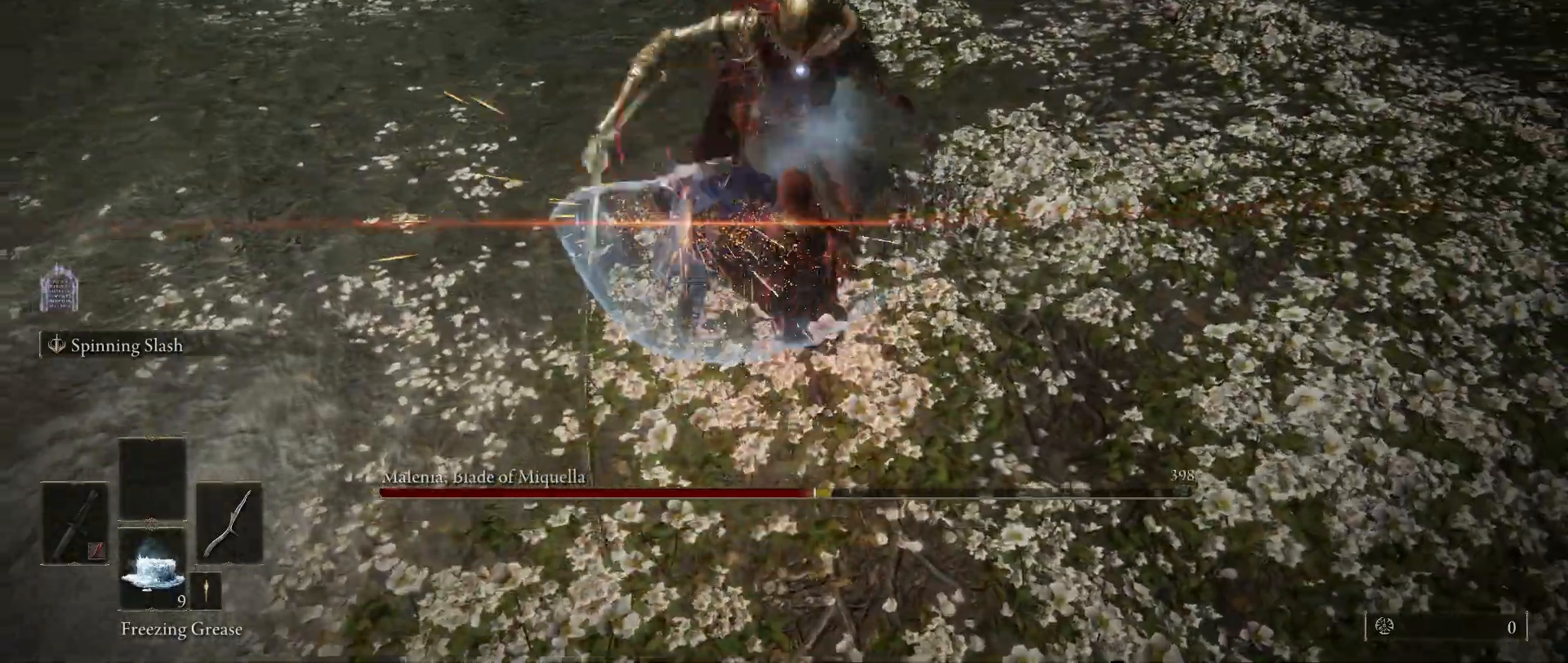
{"keys": ["shift"], "mouse": [], "events": []}
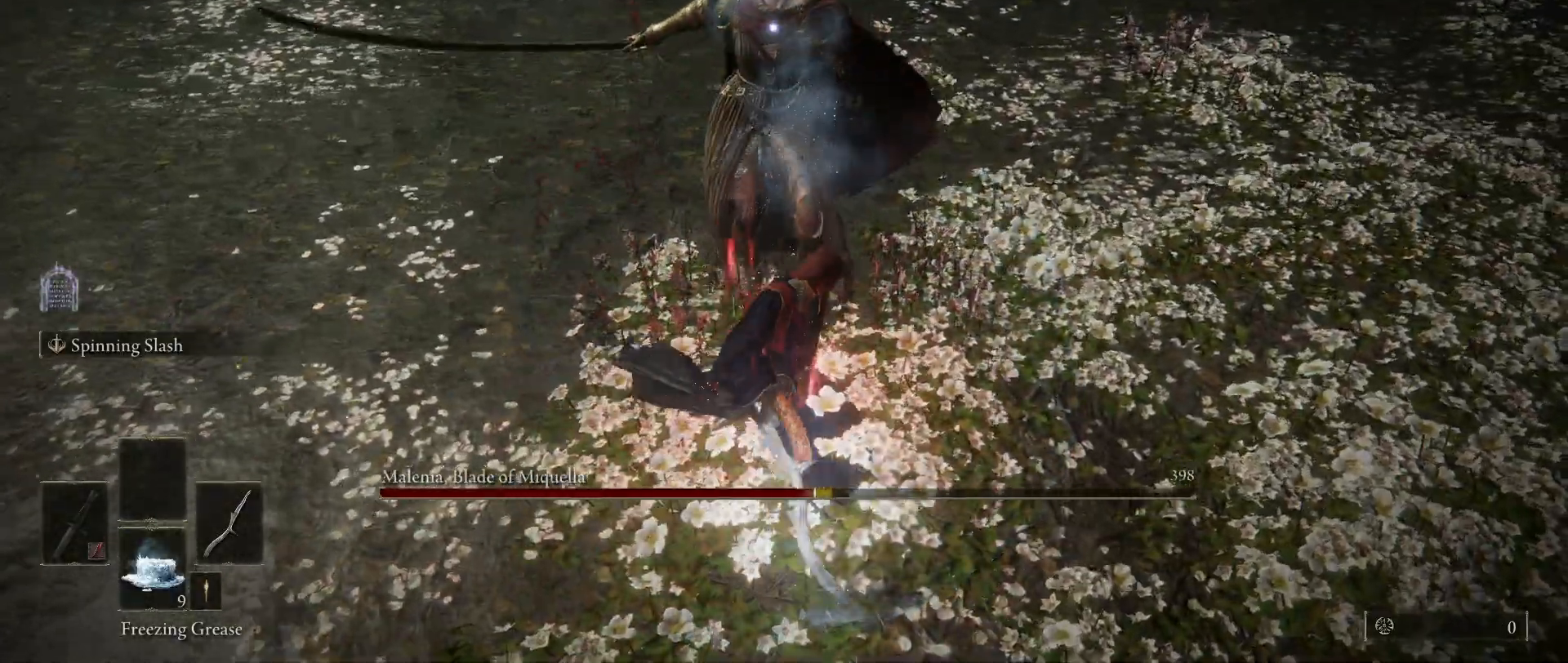
{"keys": ["s"], "mouse": [], "events": [[367, "shift", "up"], [500, "s", "down"]]}
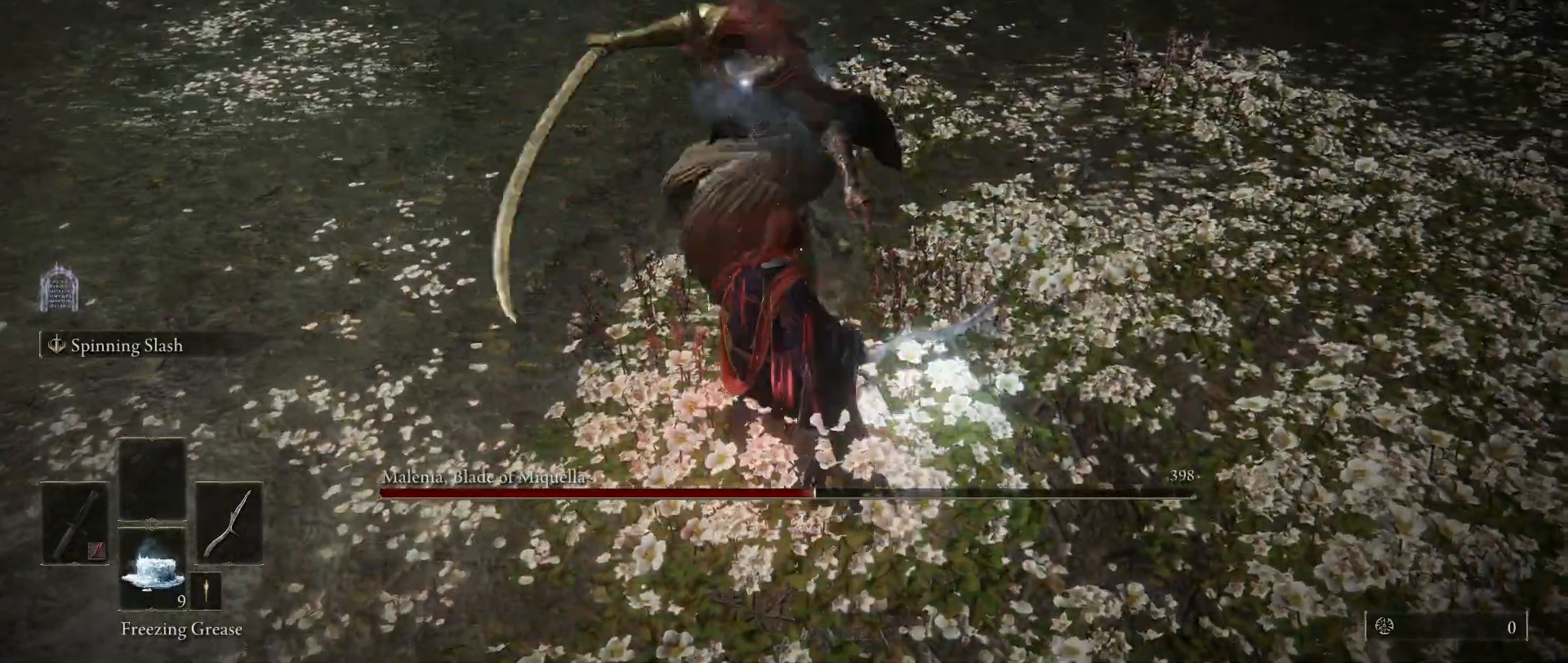
{"keys": ["s", "space"], "mouse": [], "events": [[417, "space", "down"]]}
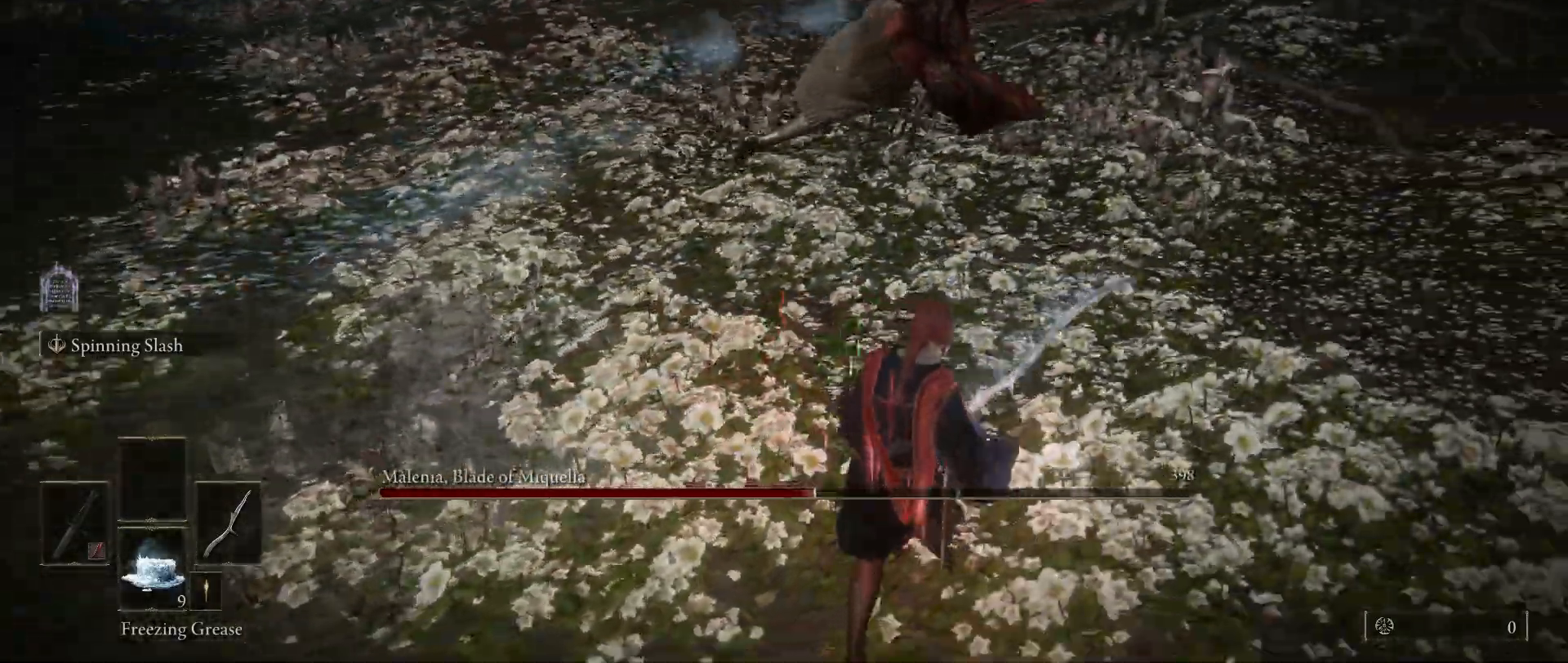
{"keys": [], "mouse": [], "events": [[17, "space", "up"], [200, "s", "up"]]}
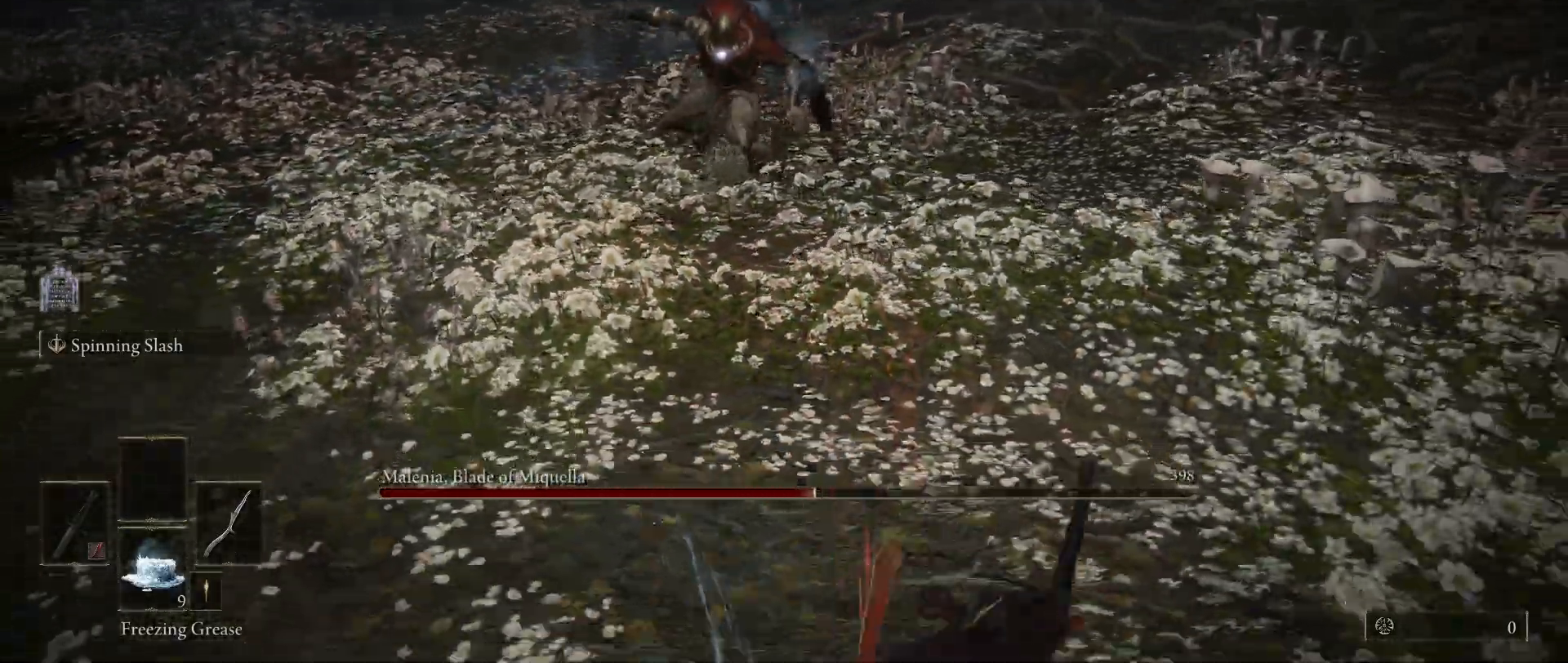
{"keys": ["a"], "mouse": [], "events": [[450, "a", "down"]]}
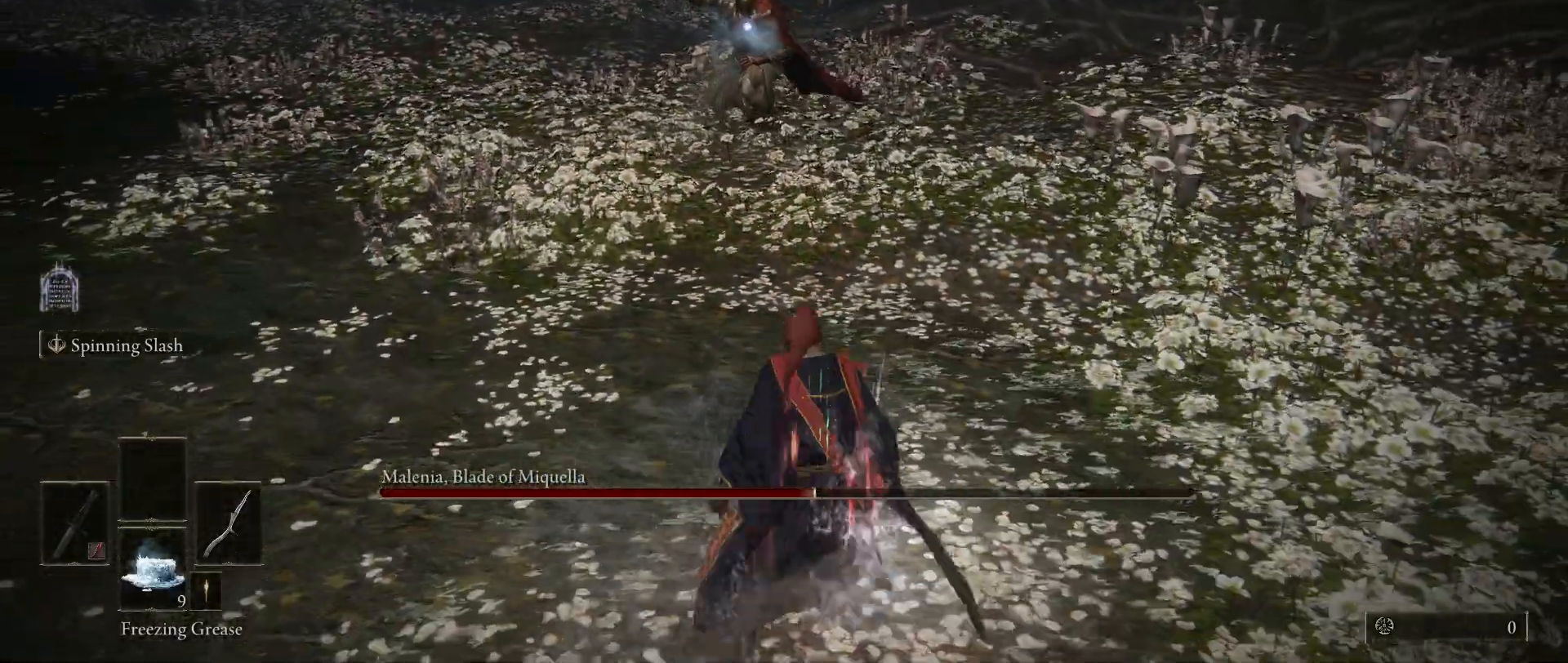
{"keys": ["a"], "mouse": [], "events": []}
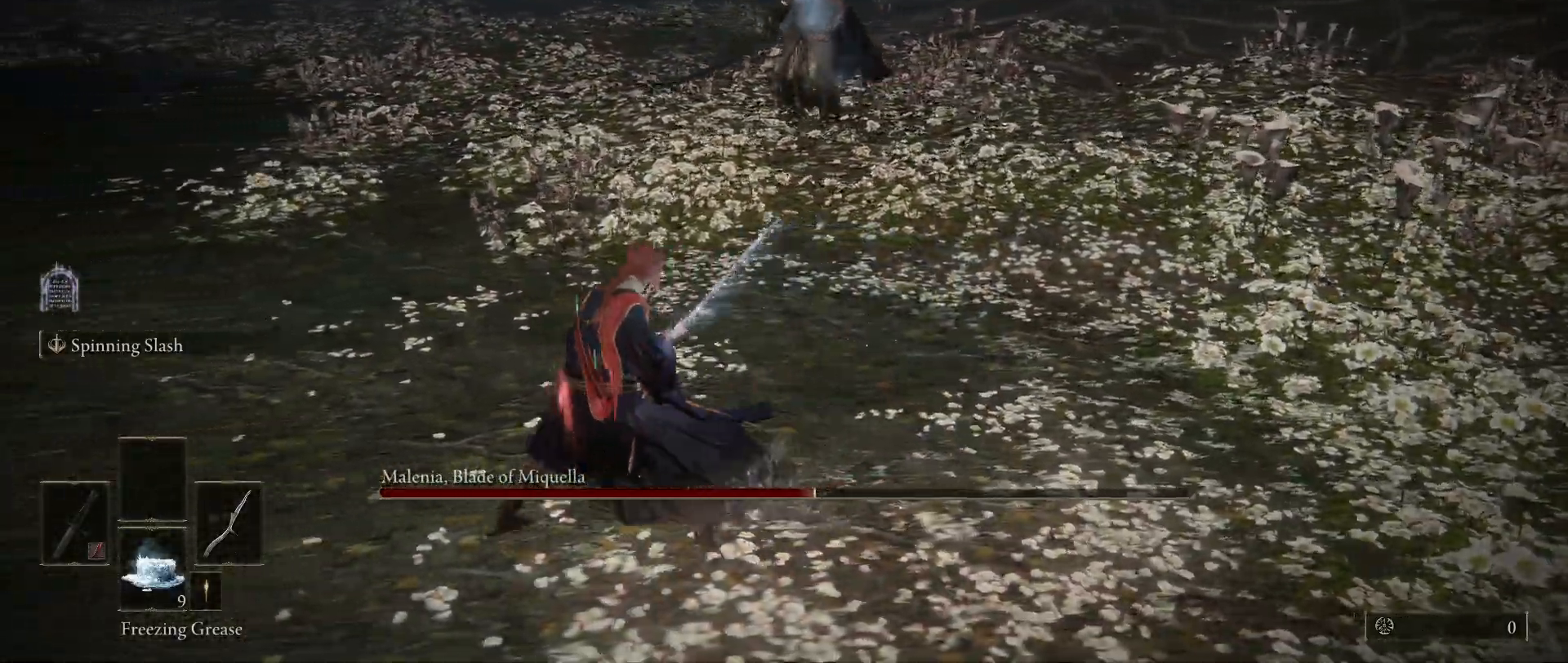
{"keys": ["a", "s"], "mouse": [], "events": [[483, "s", "down"]]}
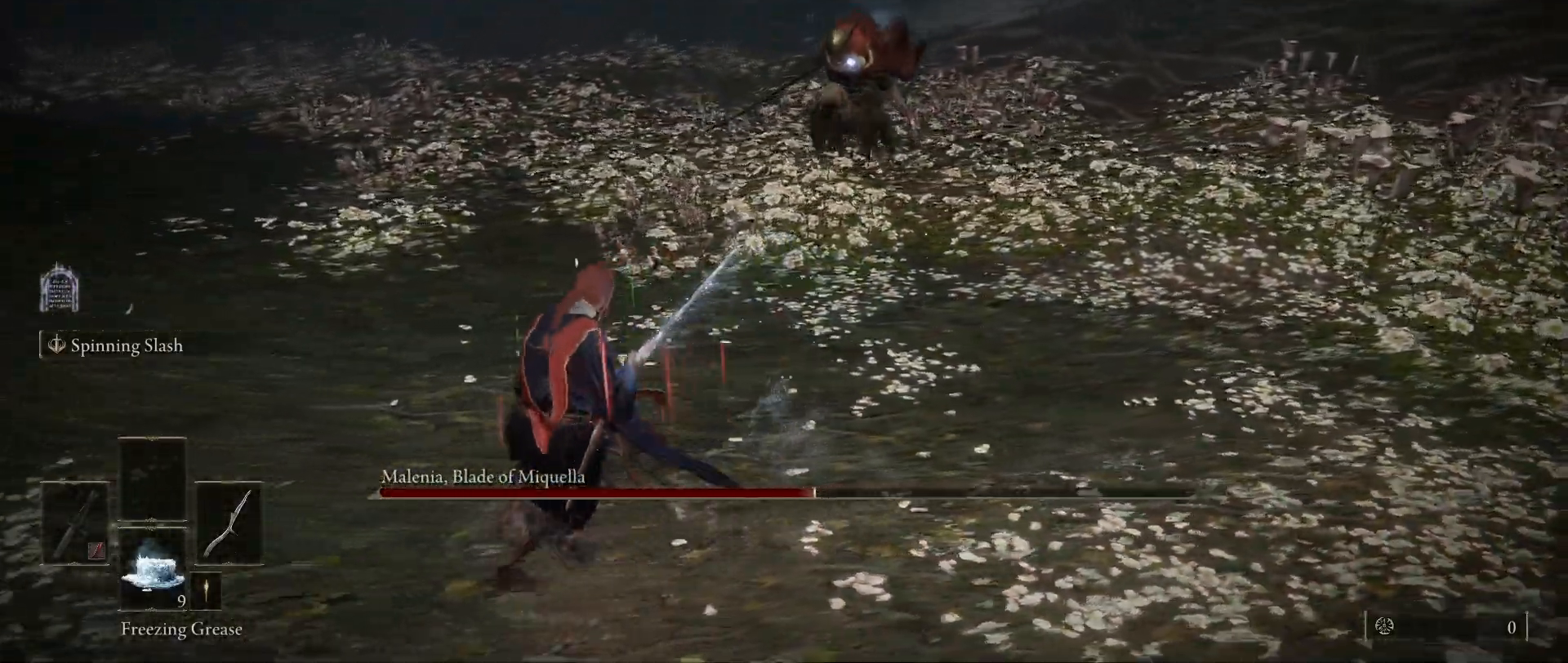
{"keys": ["s"], "mouse": [], "events": [[33, "a", "up"]]}
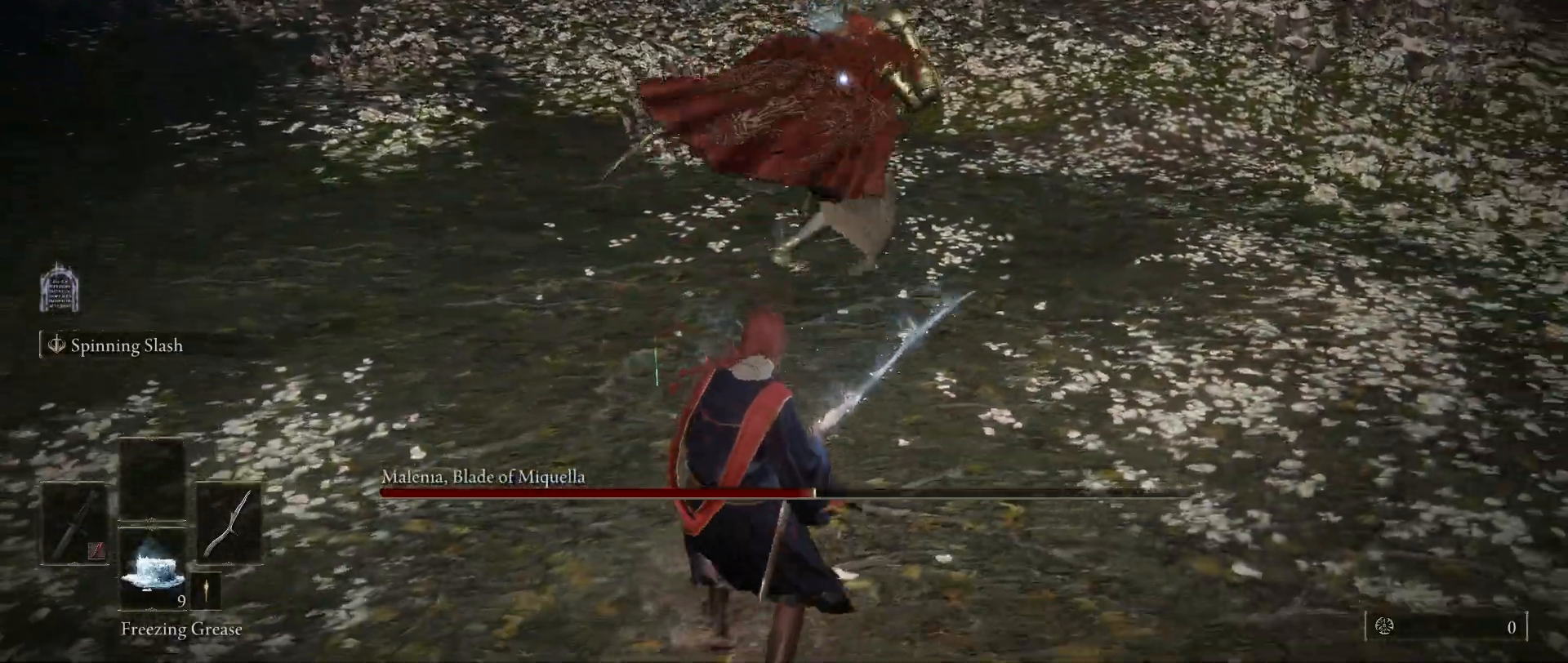
{"keys": ["space", "w"], "mouse": [], "events": [[283, "s", "up"], [417, "space", "down"], [417, "w", "down"]]}
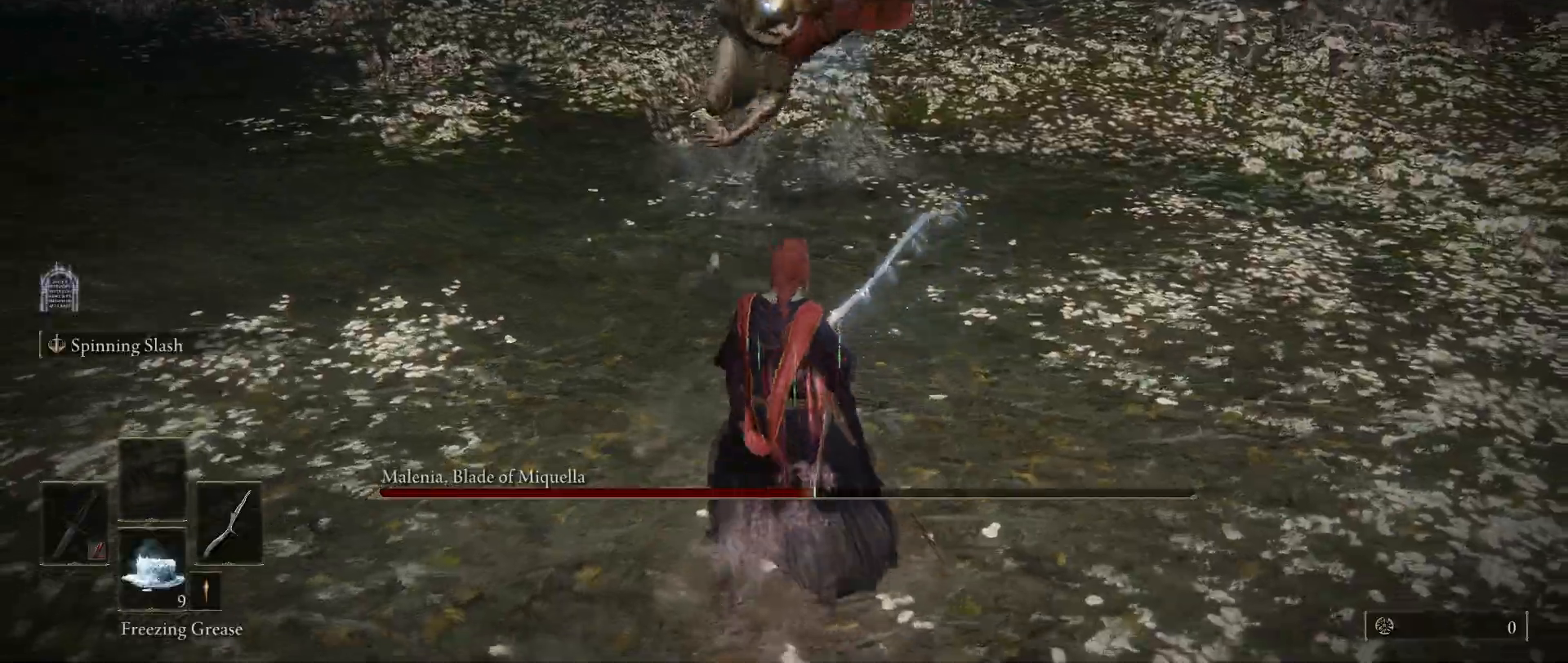
{"keys": [], "mouse": ["left"], "events": [[67, "space", "up"], [250, "w", "up"], [433, "mouse_left", "down"]]}
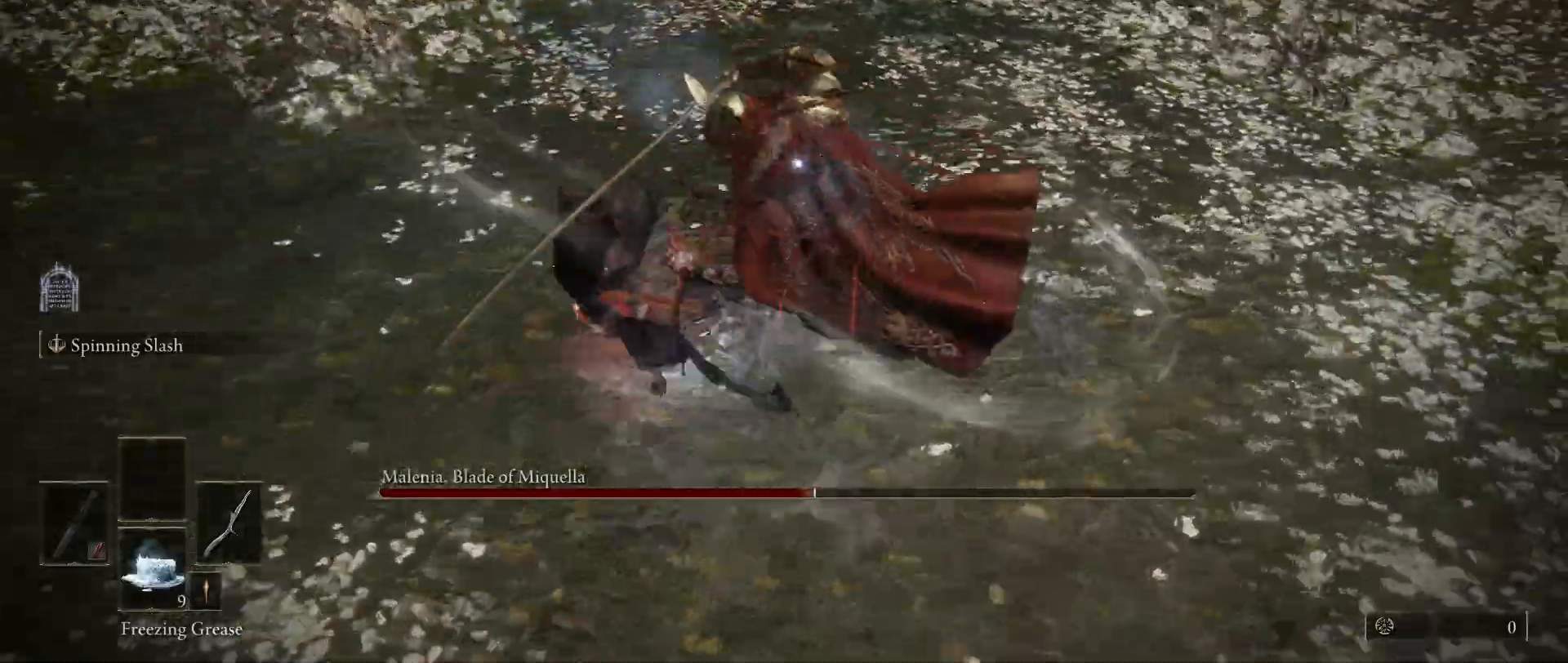
{"keys": [], "mouse": [], "events": [[67, "mouse_left", "up"]]}
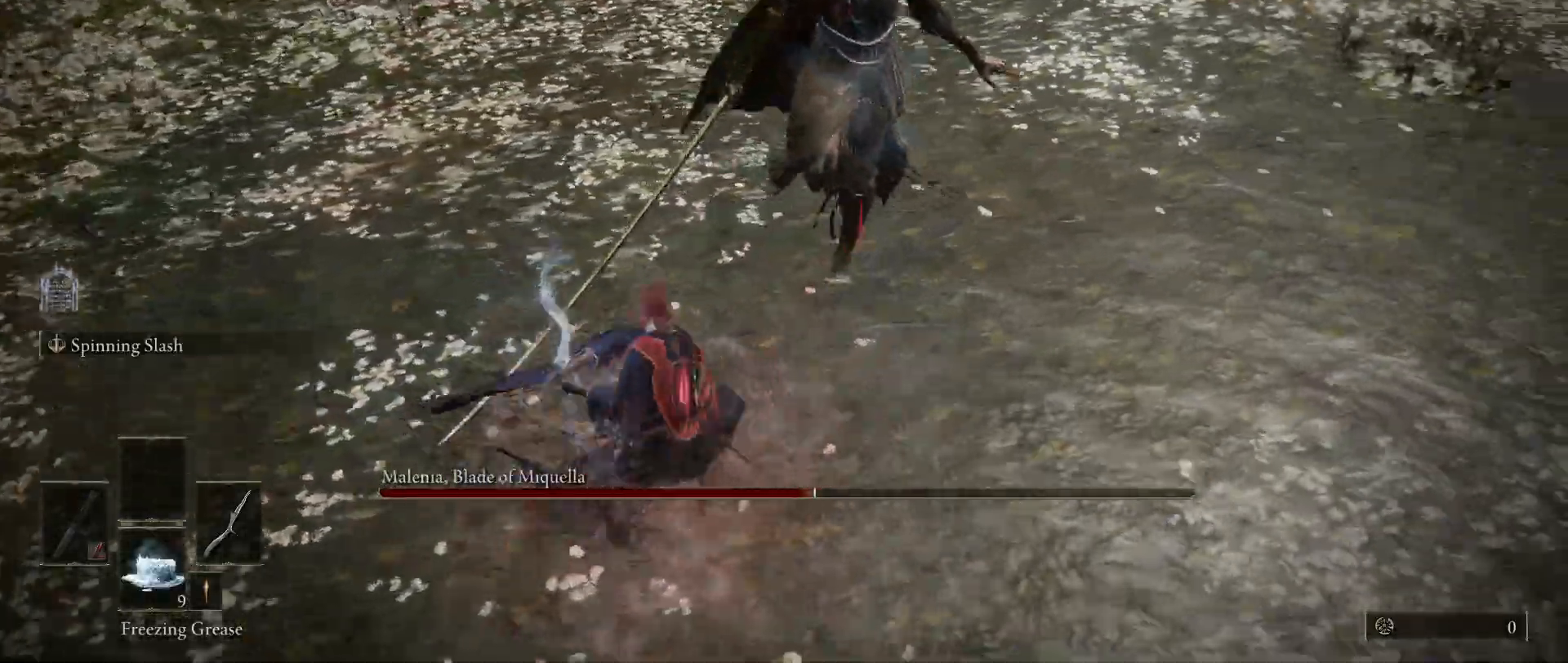
{"keys": [], "mouse": [], "events": []}
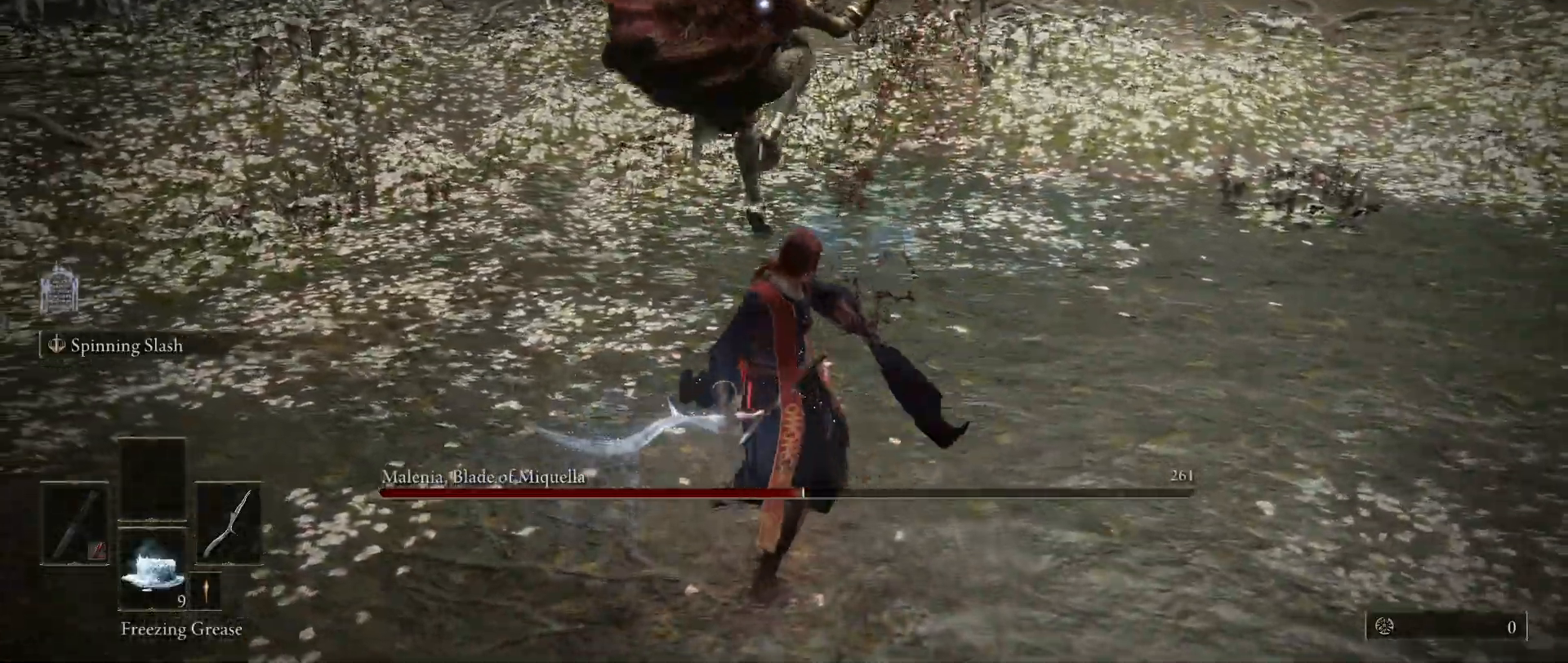
{"keys": ["space", "w"], "mouse": [], "events": [[67, "s", "down"], [167, "d", "down"], [250, "s", "up"], [350, "space", "down"], [383, "w", "down"], [433, "d", "up"]]}
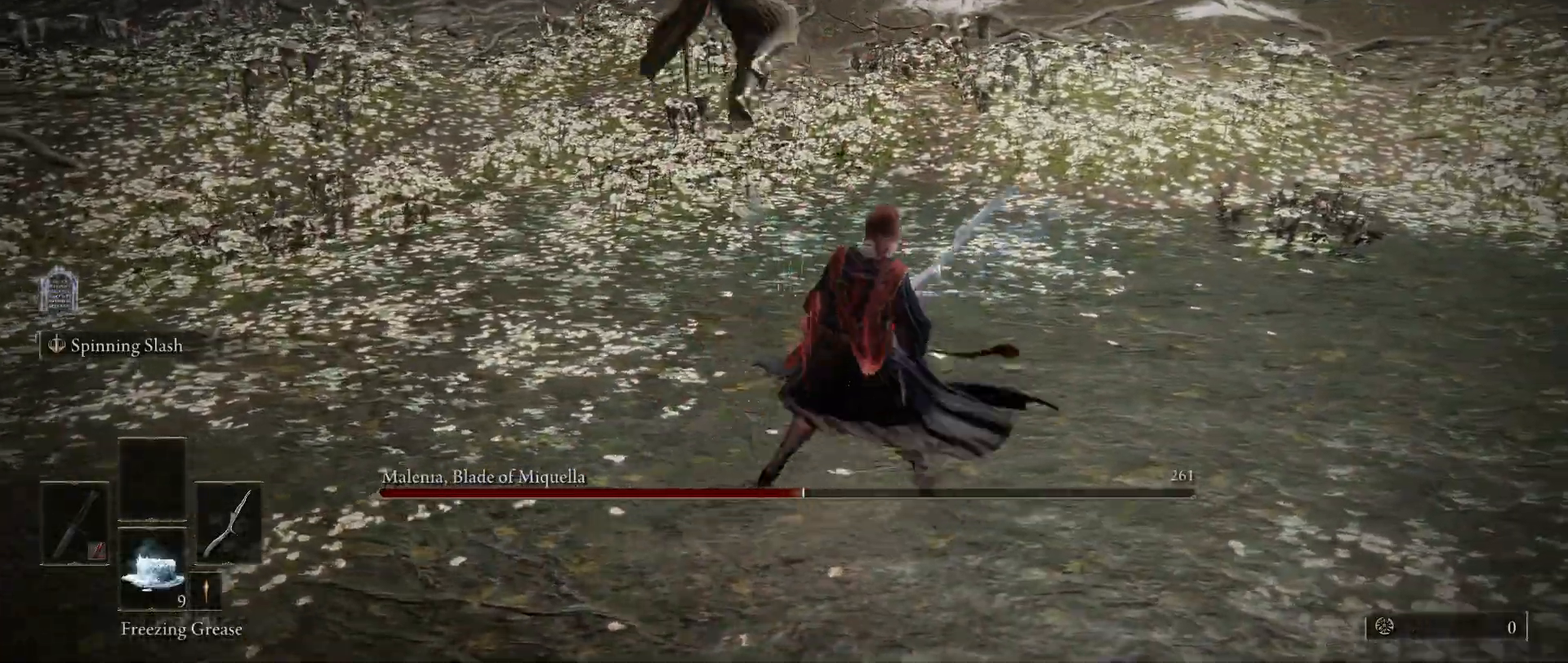
{"keys": ["space", "w"], "mouse": [], "events": []}
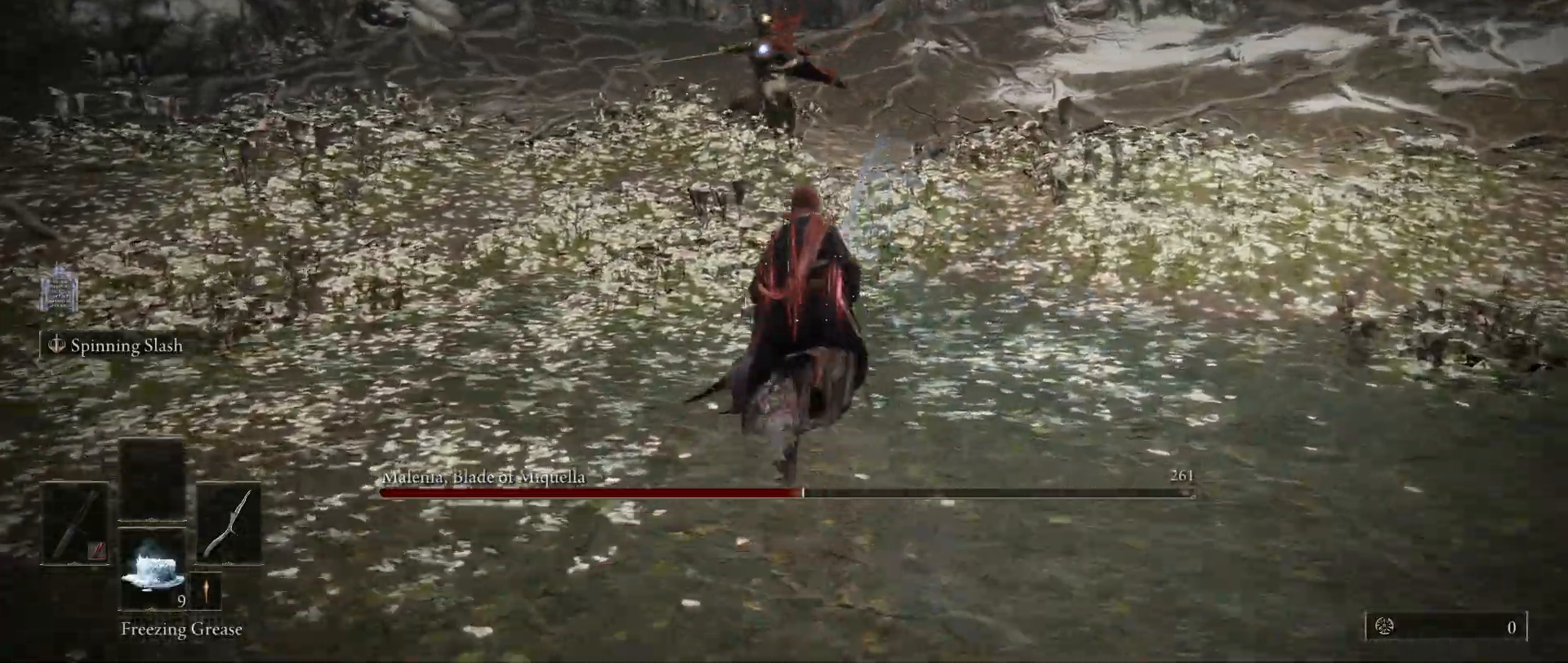
{"keys": ["space", "w"], "mouse": [], "events": []}
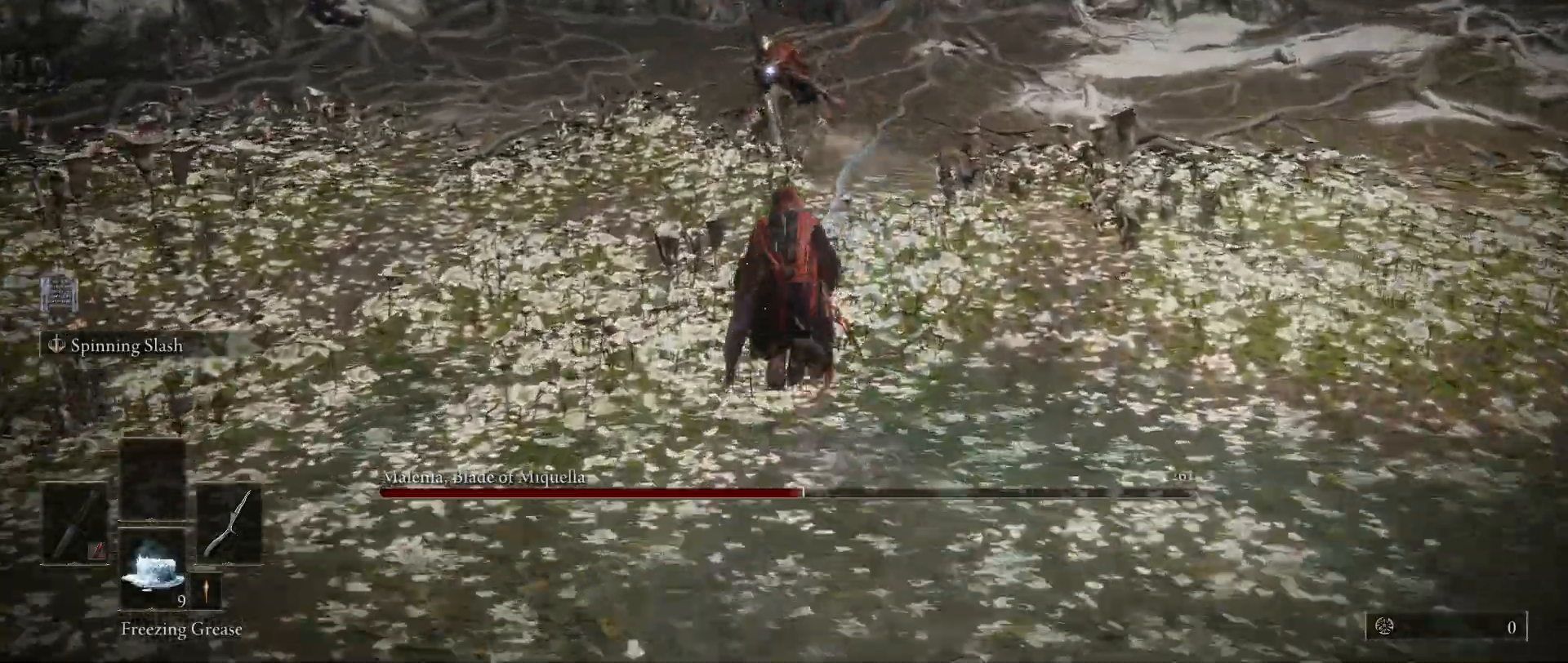
{"keys": ["shift", "space", "w"], "mouse": ["left"], "events": [[200, "f", "down"], [250, "shift", "down"], [283, "f", "up"], [383, "mouse_left", "down"]]}